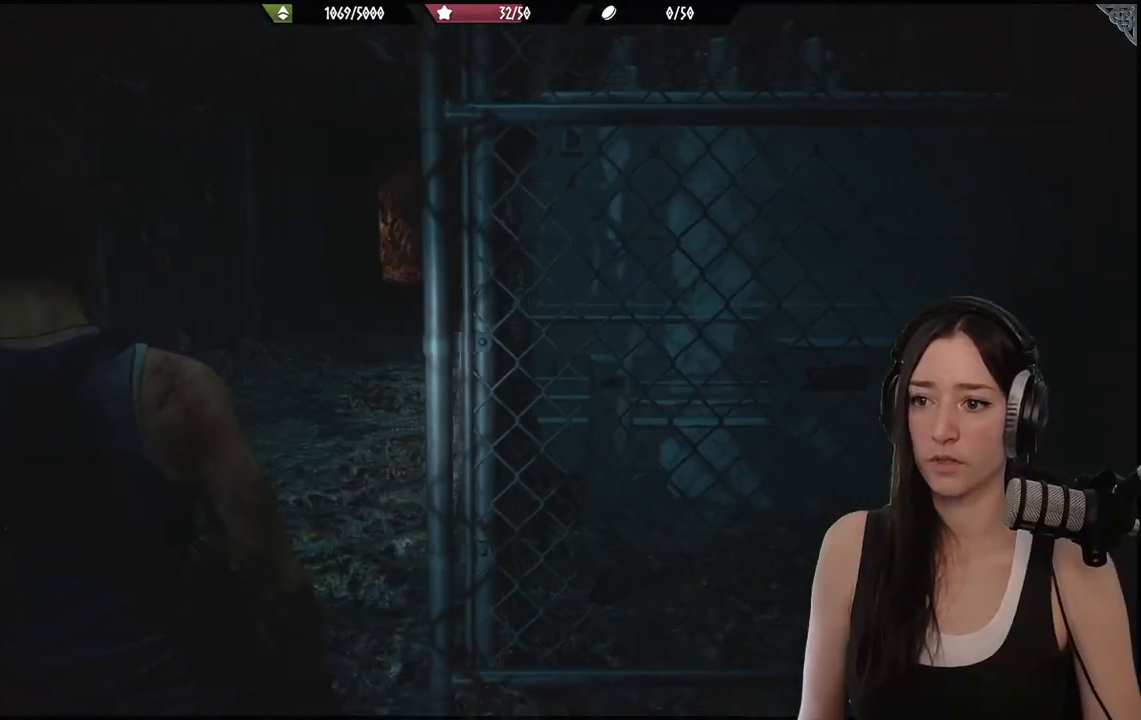
Gameplay with a controller (Xbox layout); each line is a JSON object with the inputs held at the frame after it. "events" lists button and stick changes between this image and that frame as [ms after this image, input, new state], when the widget could be followed in between.
{"buttons": [], "left_stick": "up-left", "right_stick": "center", "events": [[200, "right_stick", "center"]]}
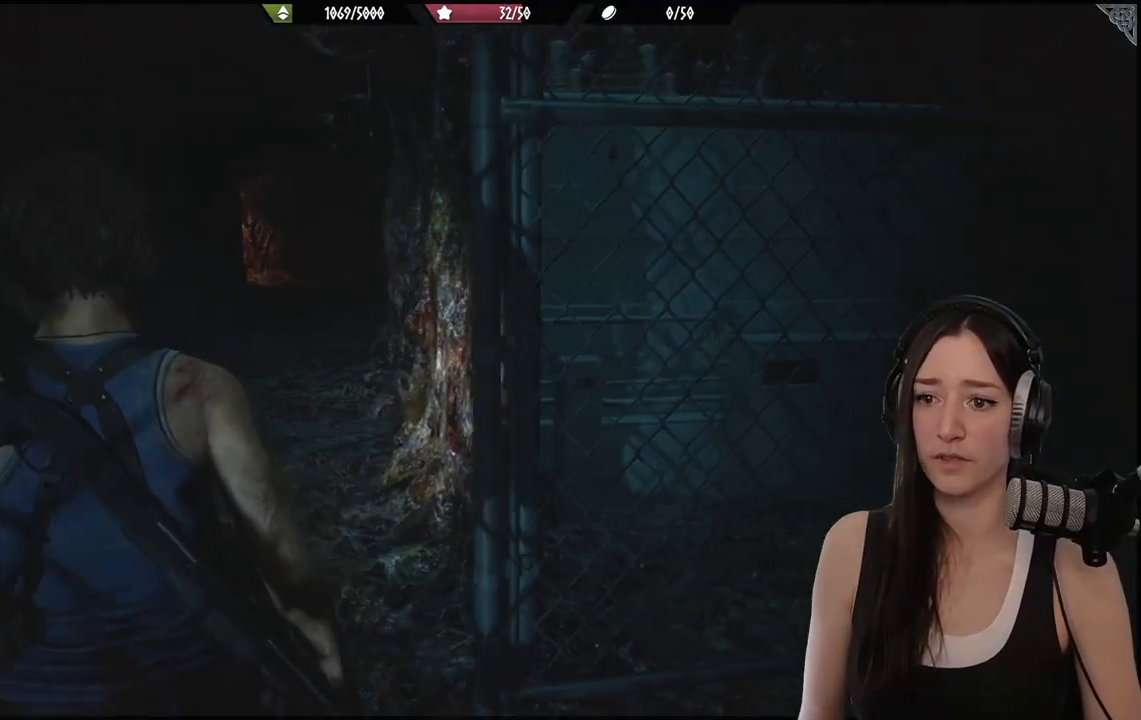
{"buttons": [], "left_stick": "down-left", "right_stick": "right", "events": [[117, "right_stick", "right"], [150, "left_stick", "down"], [467, "left_stick", "down-left"]]}
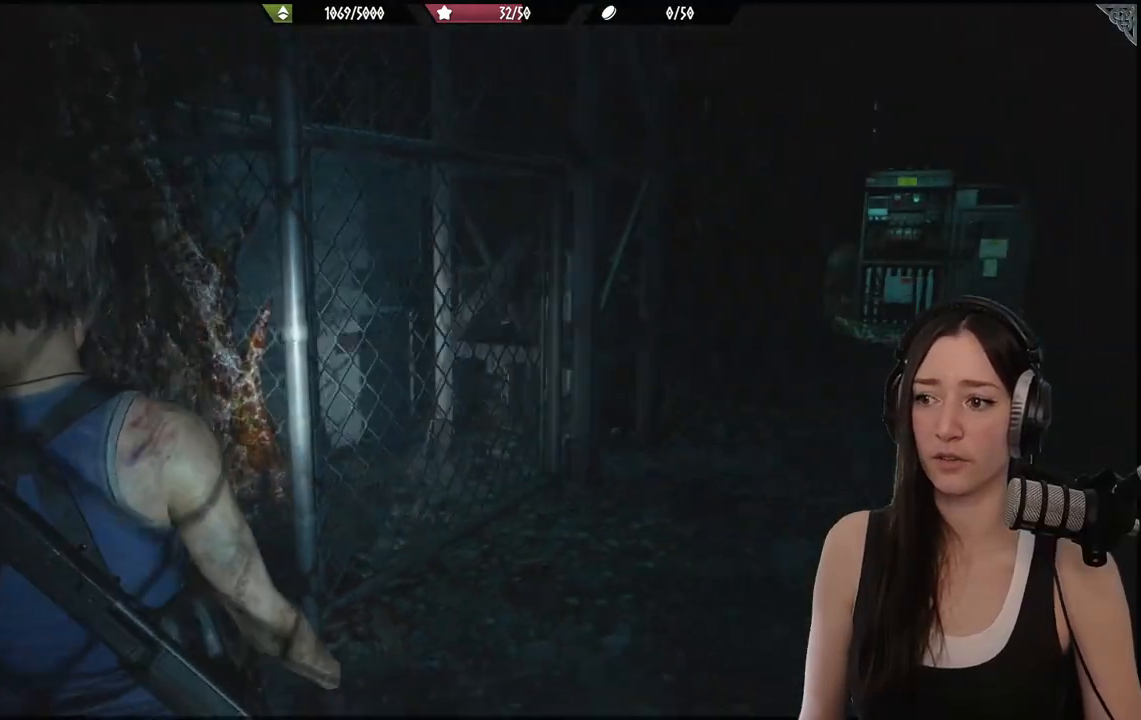
{"buttons": [], "left_stick": "up-left", "right_stick": "left", "events": [[100, "right_stick", "center"], [200, "left_stick", "left"], [367, "left_stick", "up-left"], [367, "right_stick", "left"]]}
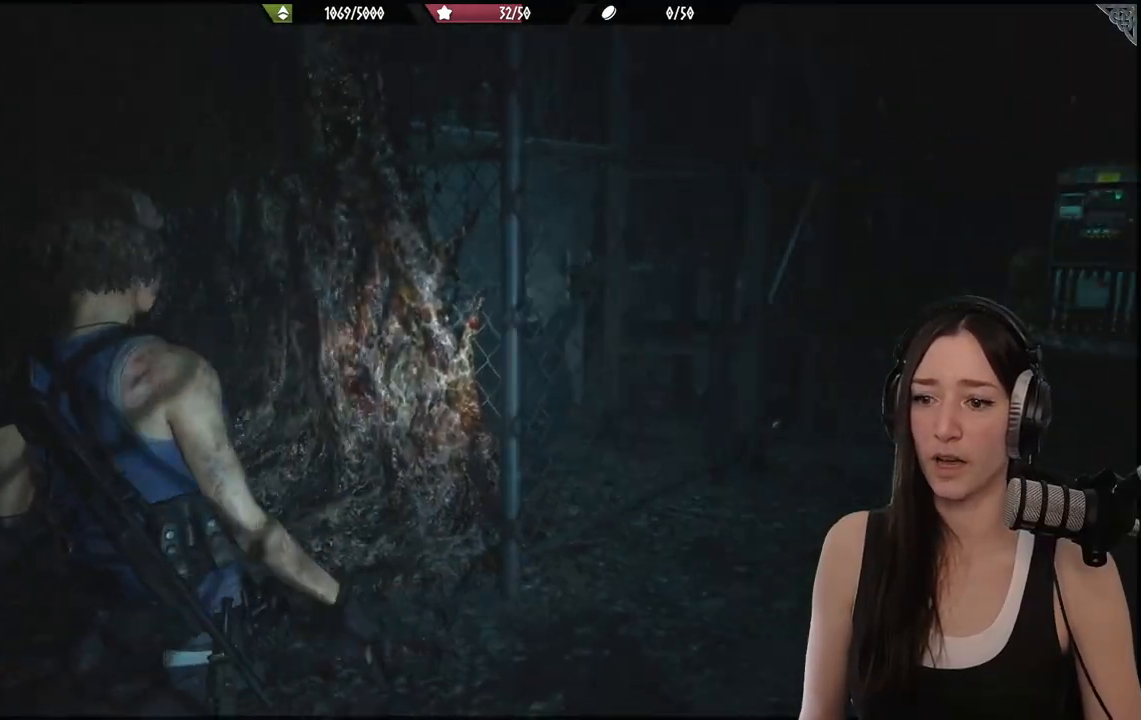
{"buttons": ["L3"], "left_stick": "up-left", "right_stick": "center", "events": [[350, "left_stick", "up"], [400, "right_stick", "center"], [467, "L3", "down"], [467, "left_stick", "up-left"]]}
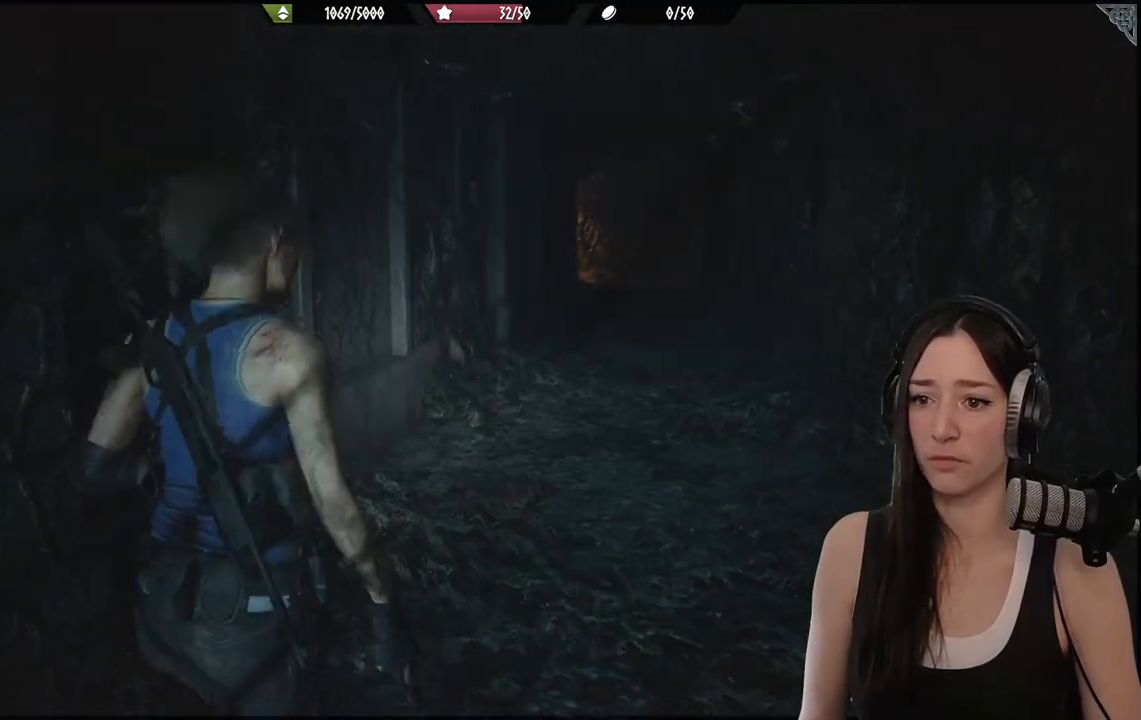
{"buttons": [], "left_stick": "up-right", "right_stick": "center", "events": [[100, "L3", "up"], [100, "left_stick", "up-right"], [283, "right_stick", "right"], [500, "right_stick", "center"]]}
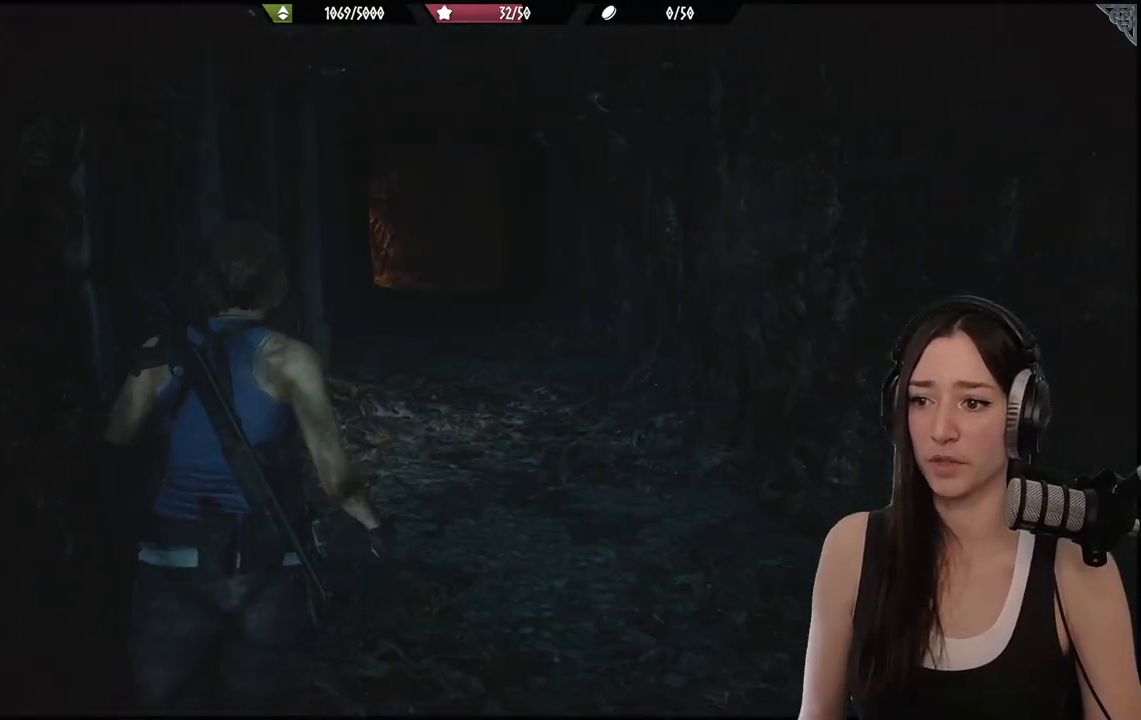
{"buttons": ["L2"], "left_stick": "up", "right_stick": "center", "events": [[33, "left_stick", "up"], [283, "L2", "down"]]}
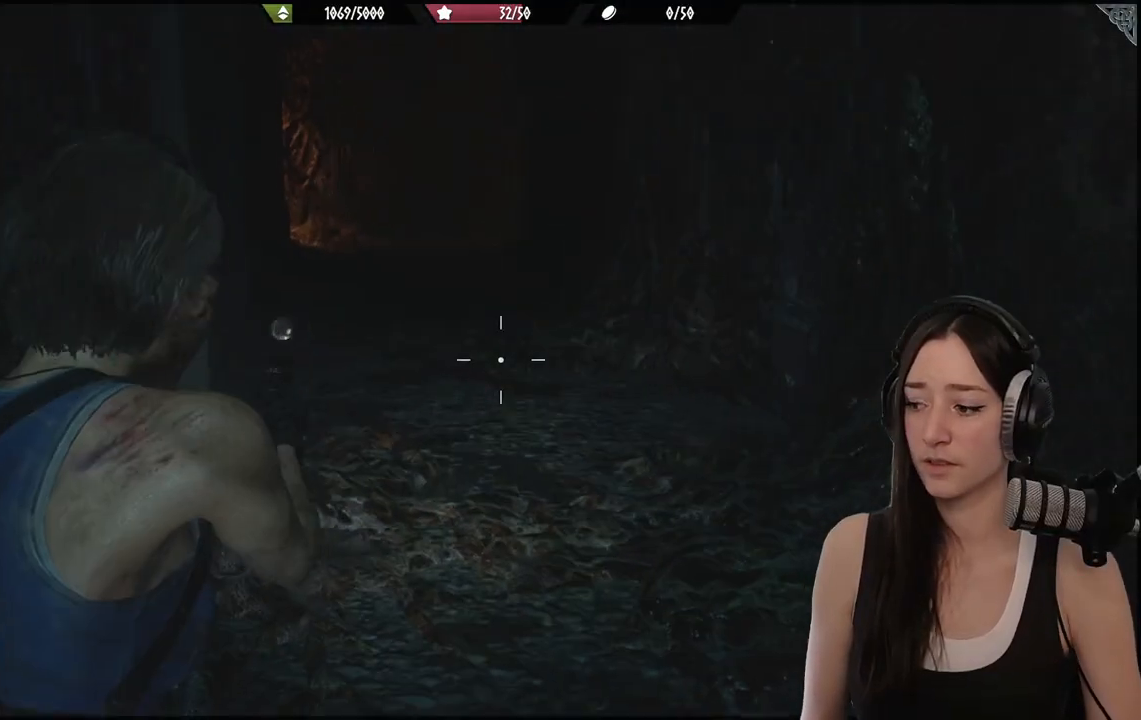
{"buttons": [], "left_stick": "up", "right_stick": "center"}
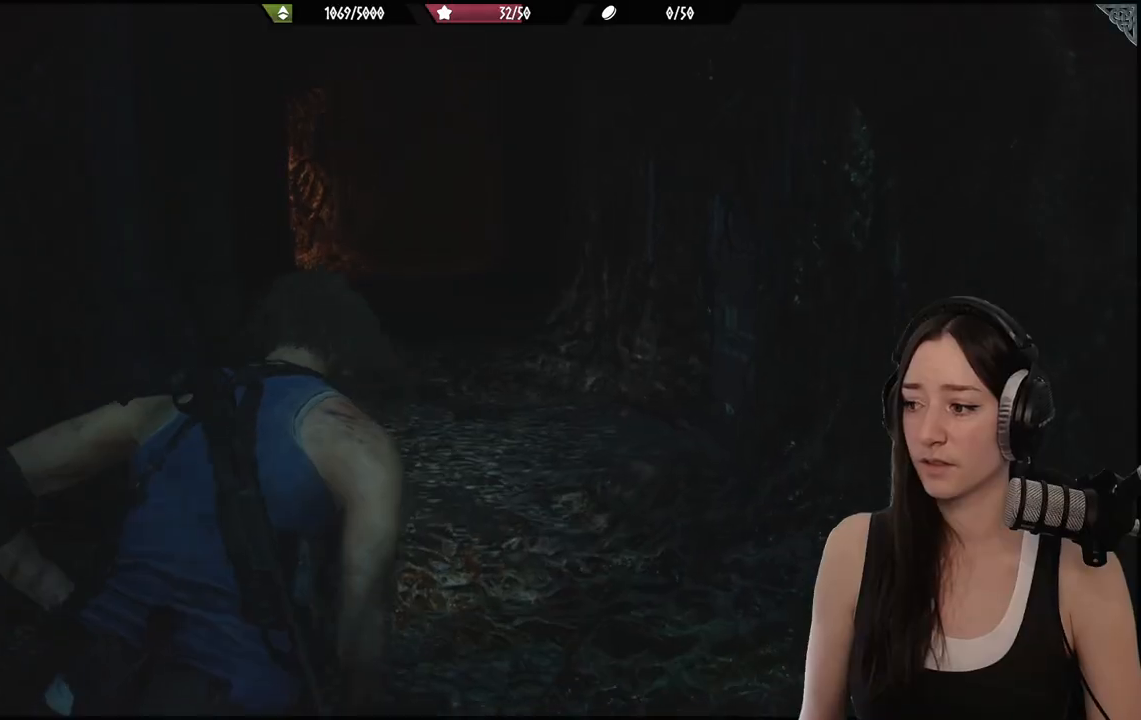
{"buttons": [], "left_stick": "up", "right_stick": "center", "events": [[300, "right_stick", "left"], [483, "right_stick", "center"]]}
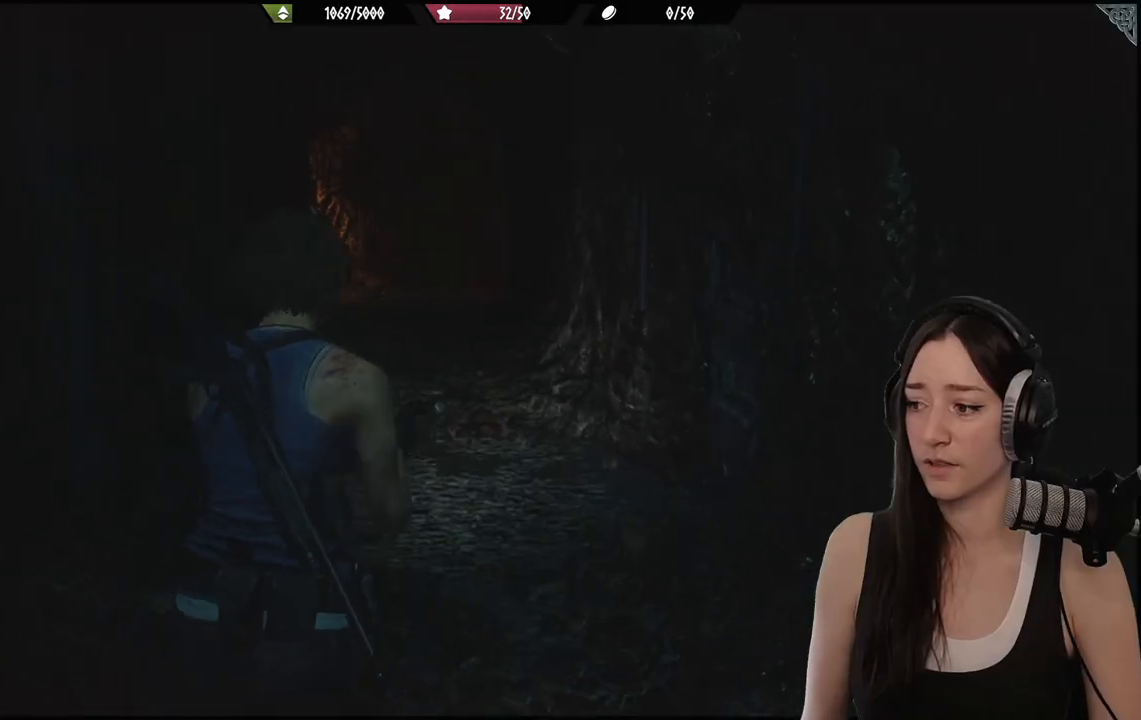
{"buttons": [], "left_stick": "up", "right_stick": "center", "events": [[233, "right_stick", "left"], [367, "right_stick", "center"]]}
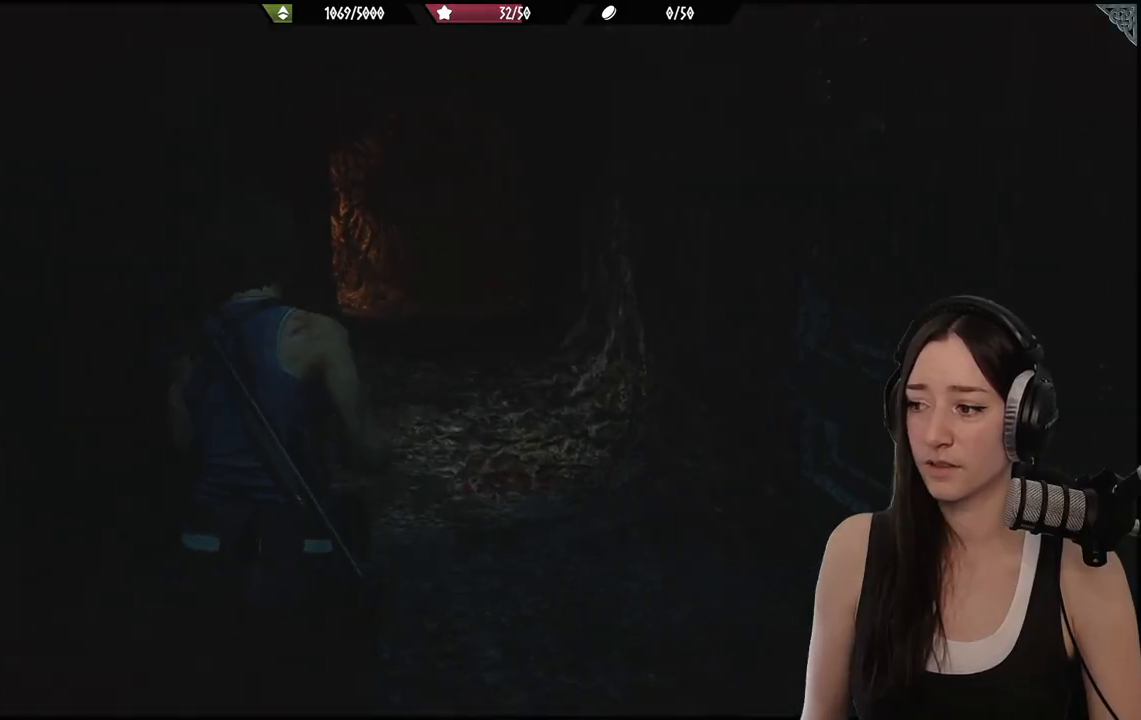
{"buttons": [], "left_stick": "up", "right_stick": "center", "events": []}
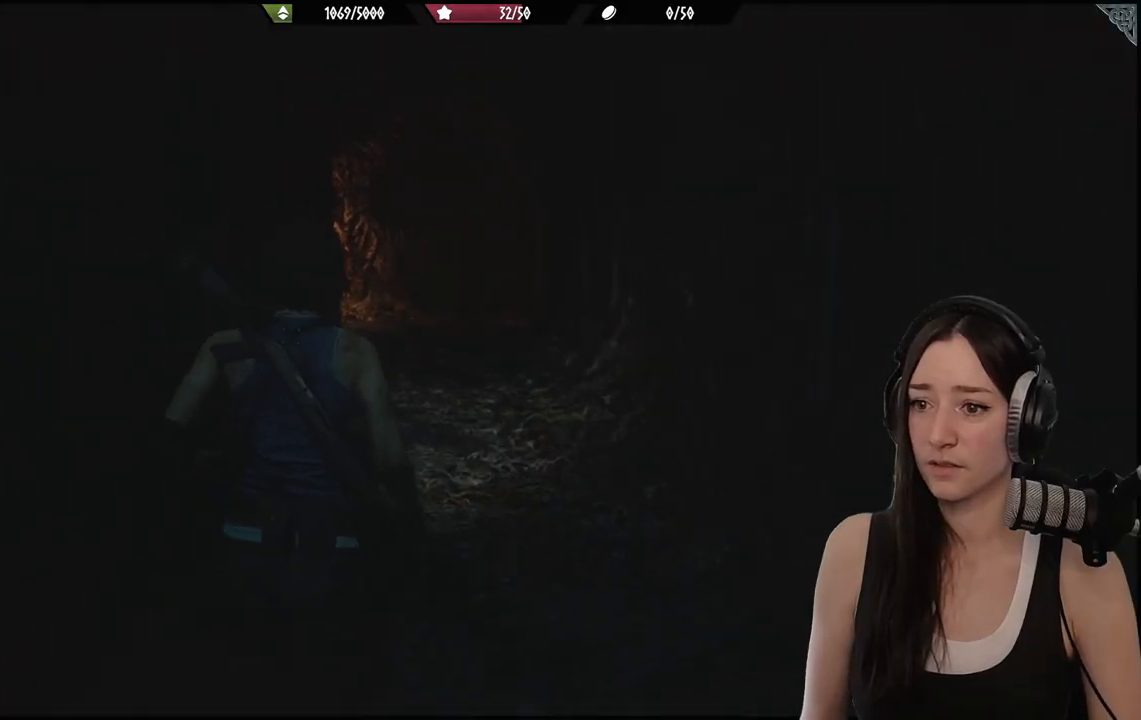
{"buttons": [], "left_stick": "up", "right_stick": "center", "events": []}
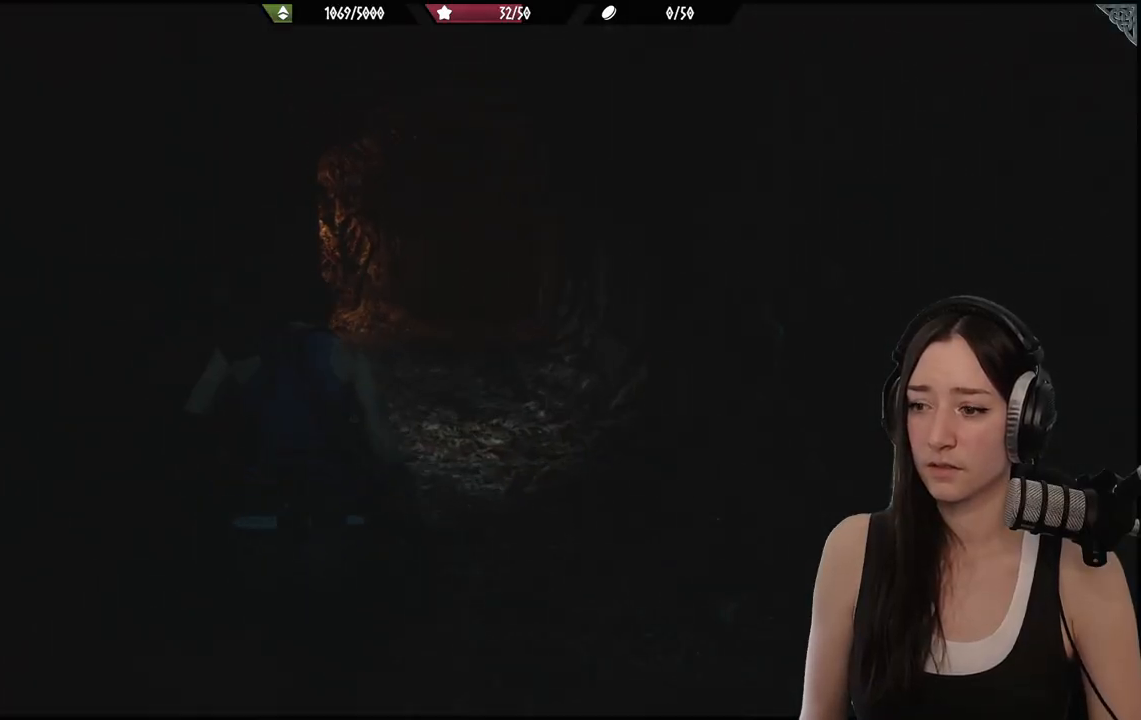
{"buttons": [], "left_stick": "up", "right_stick": "center", "events": []}
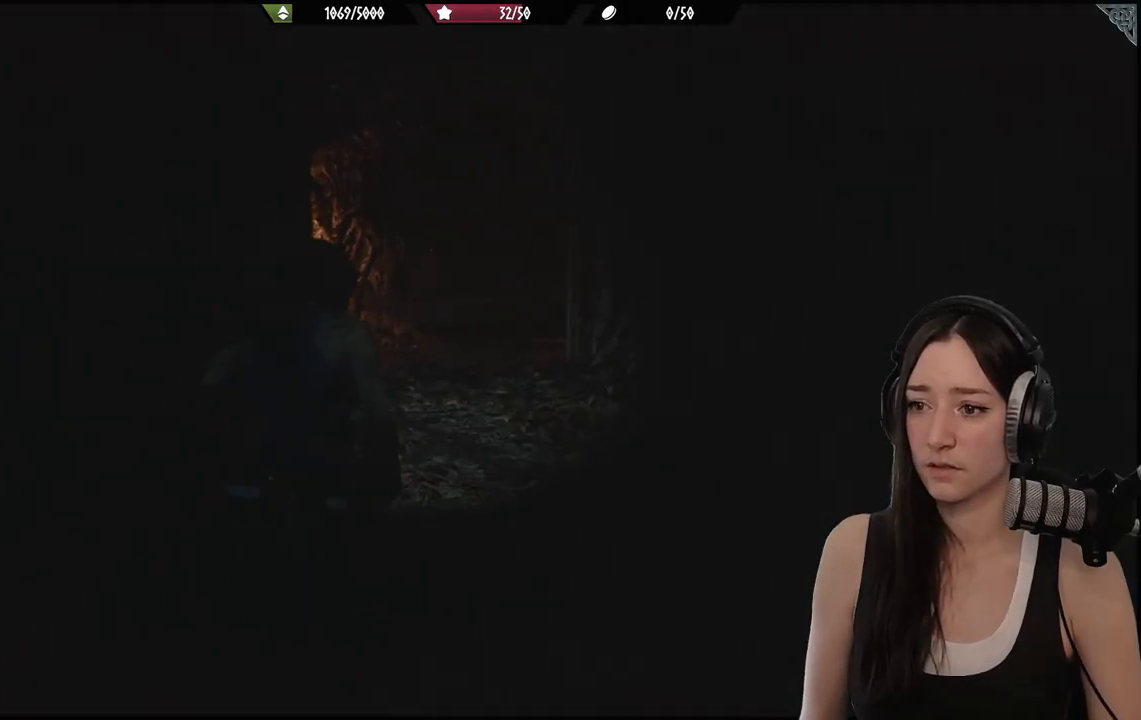
{"buttons": [], "left_stick": "up", "right_stick": "center", "events": []}
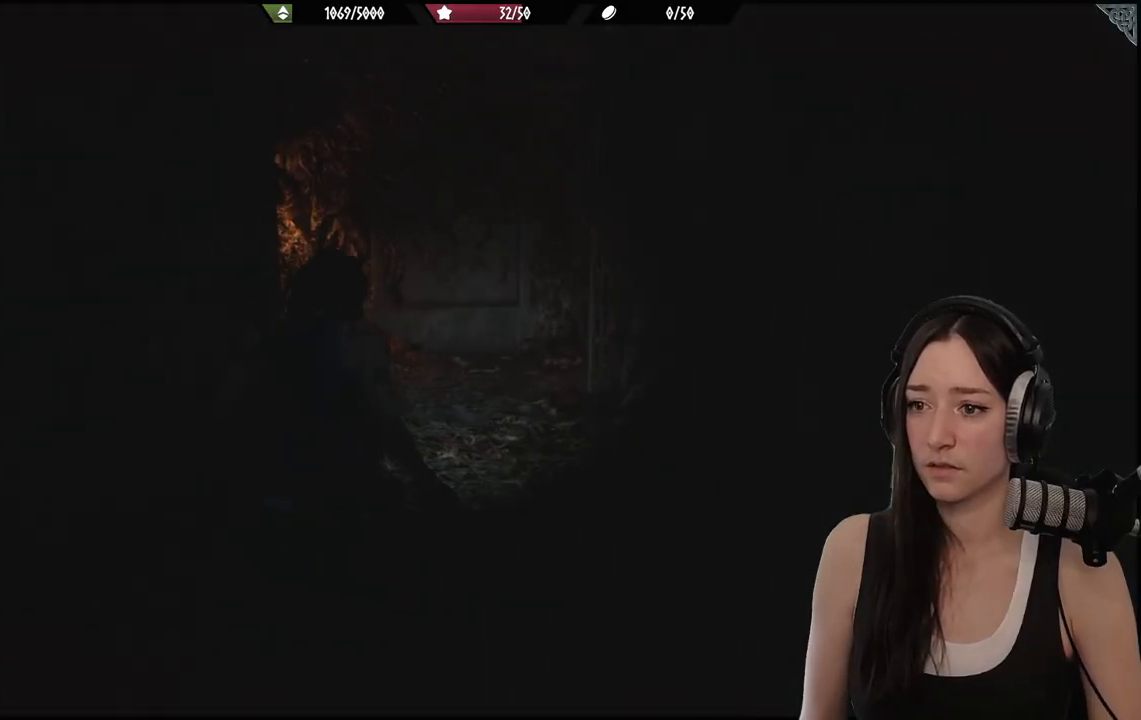
{"buttons": [], "left_stick": "up", "right_stick": "left", "events": [[333, "right_stick", "left"]]}
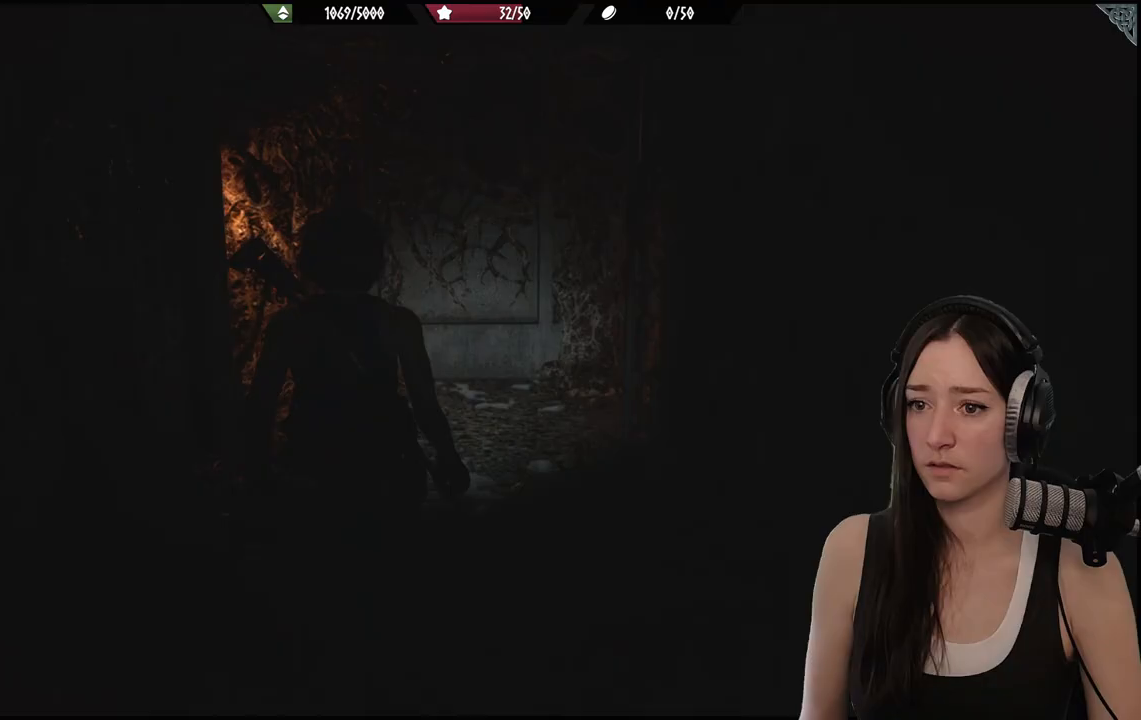
{"buttons": [], "left_stick": "up", "right_stick": "left", "events": []}
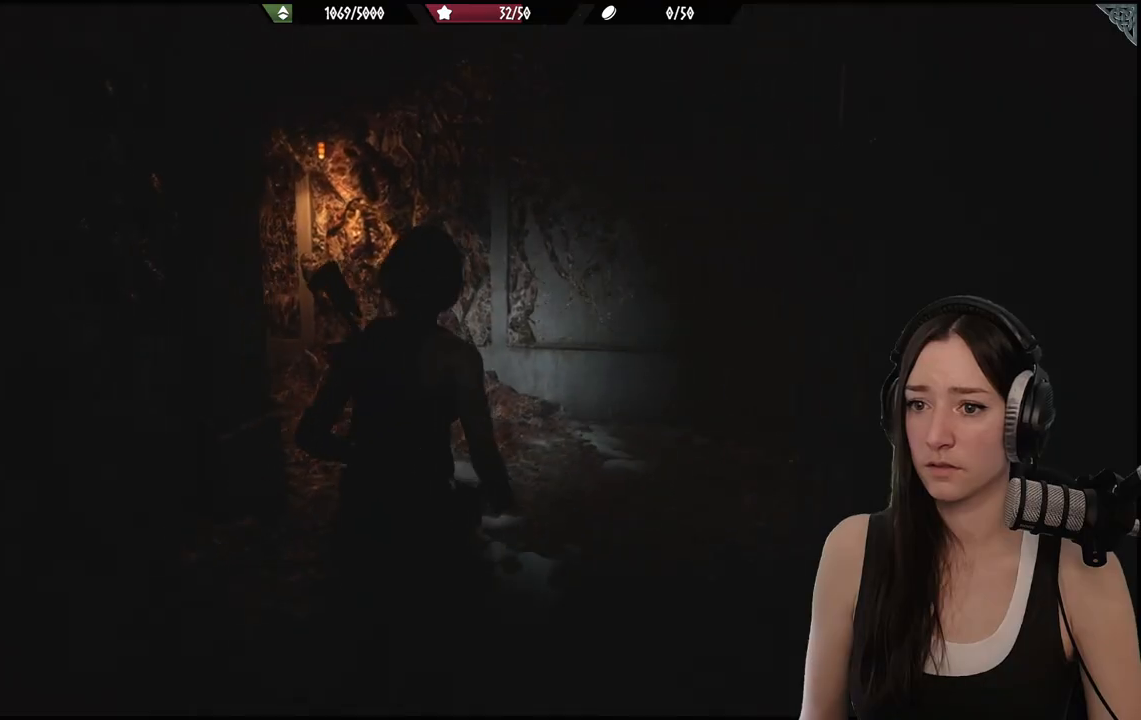
{"buttons": [], "left_stick": "up-right", "right_stick": "left", "events": [[233, "left_stick", "up-right"]]}
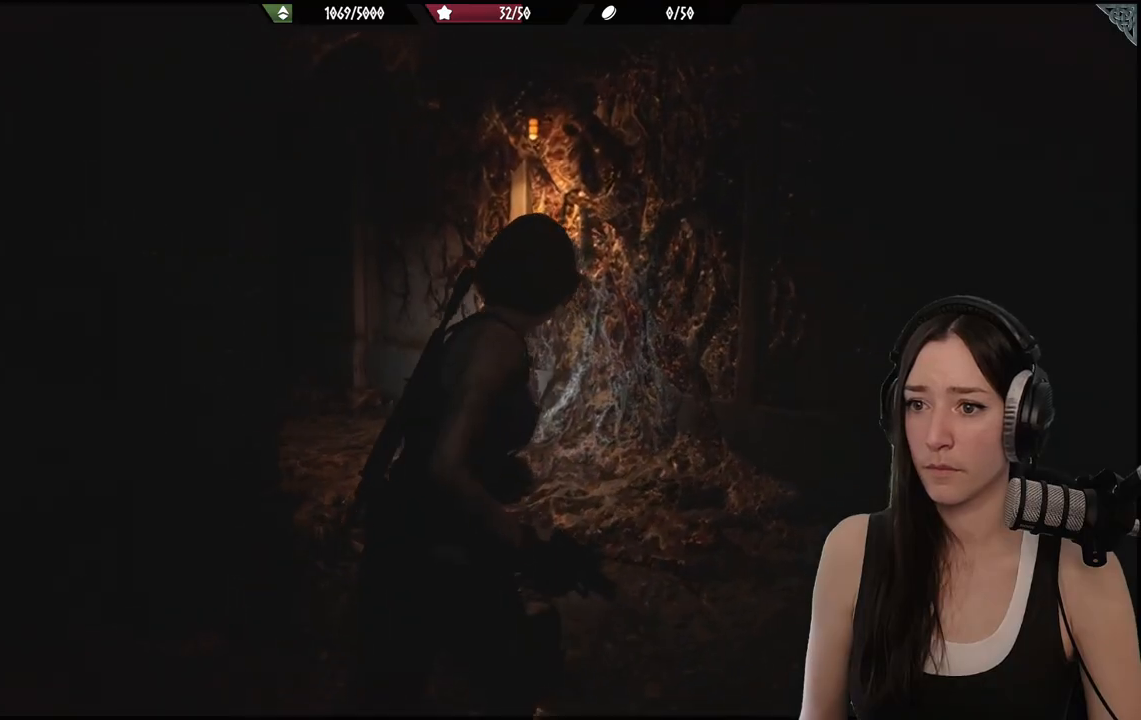
{"buttons": [], "left_stick": "center", "right_stick": "center", "events": [[383, "left_stick", "center"], [383, "right_stick", "center"]]}
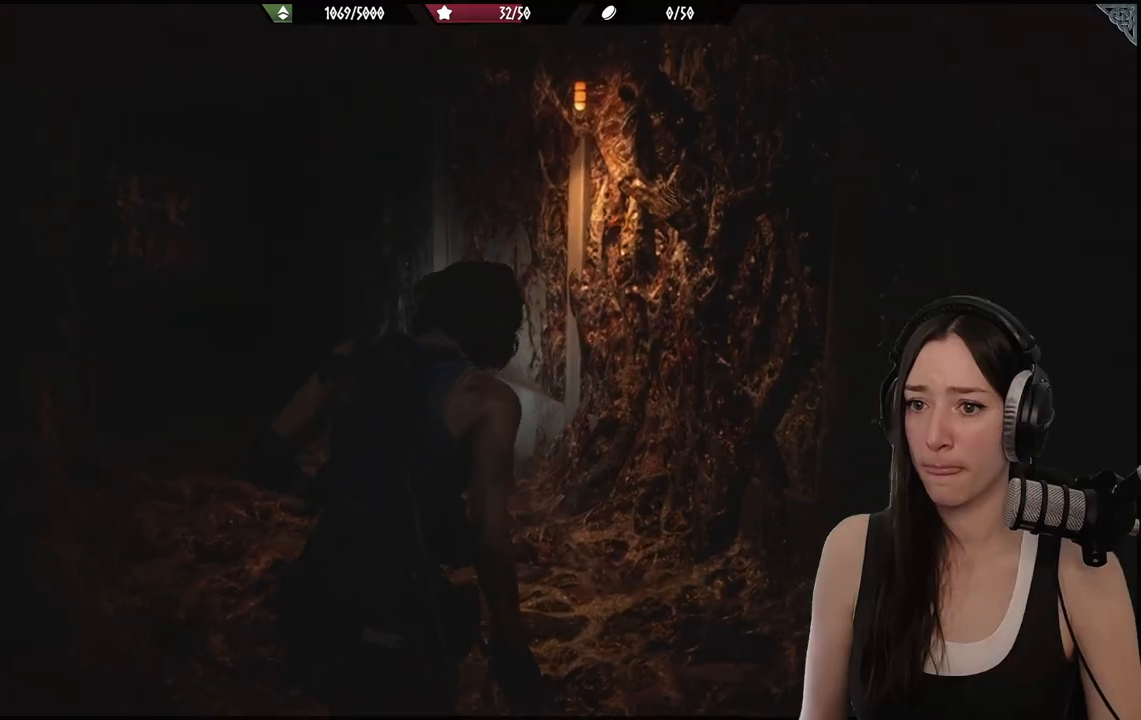
{"buttons": [], "left_stick": "left", "right_stick": "right", "events": [[33, "right_stick", "right"], [100, "left_stick", "down-left"], [433, "left_stick", "left"]]}